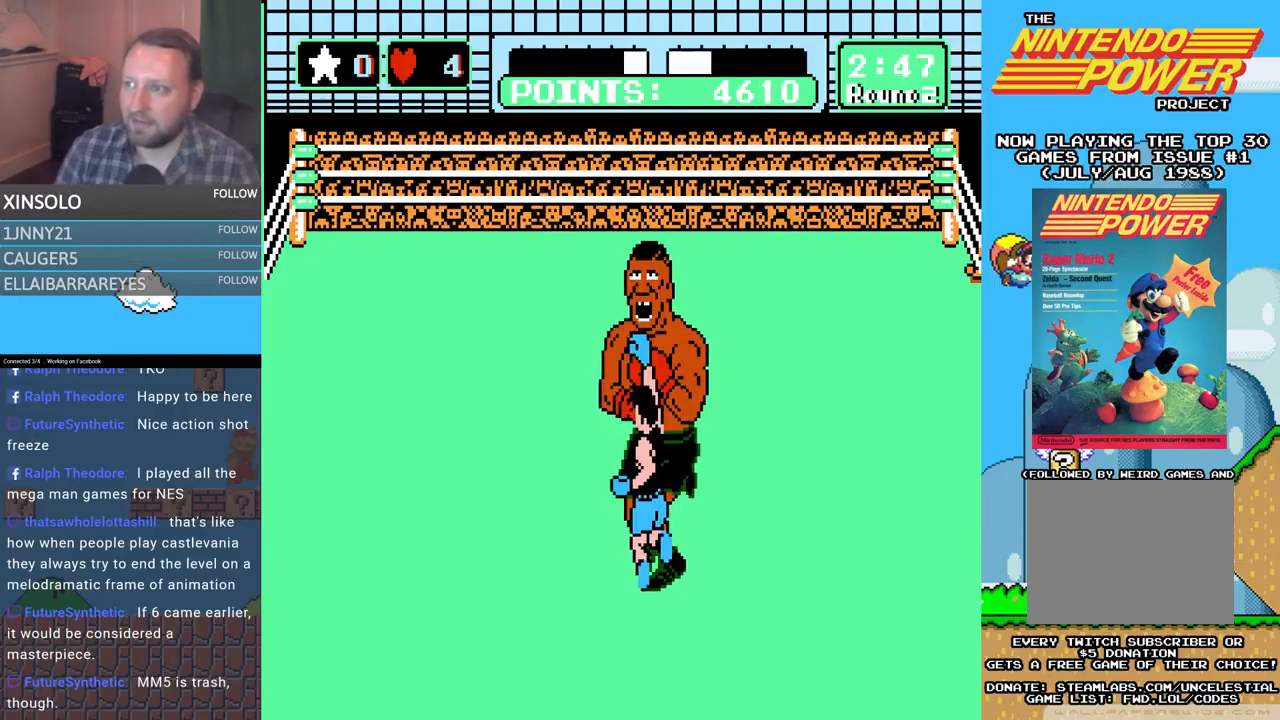
Gameplay with a controller (Xbox layout); each line is a JSON object with the inputs held at the frame after it. "events" lists button and stick changes between this image and that frame as [ms after this image, input, new state], when the widget could be followed in between. Not read: left_stick right_stick.
{"buttons": [], "events": [[133, "B", "up"], [300, "DPAD_UP", "up"]]}
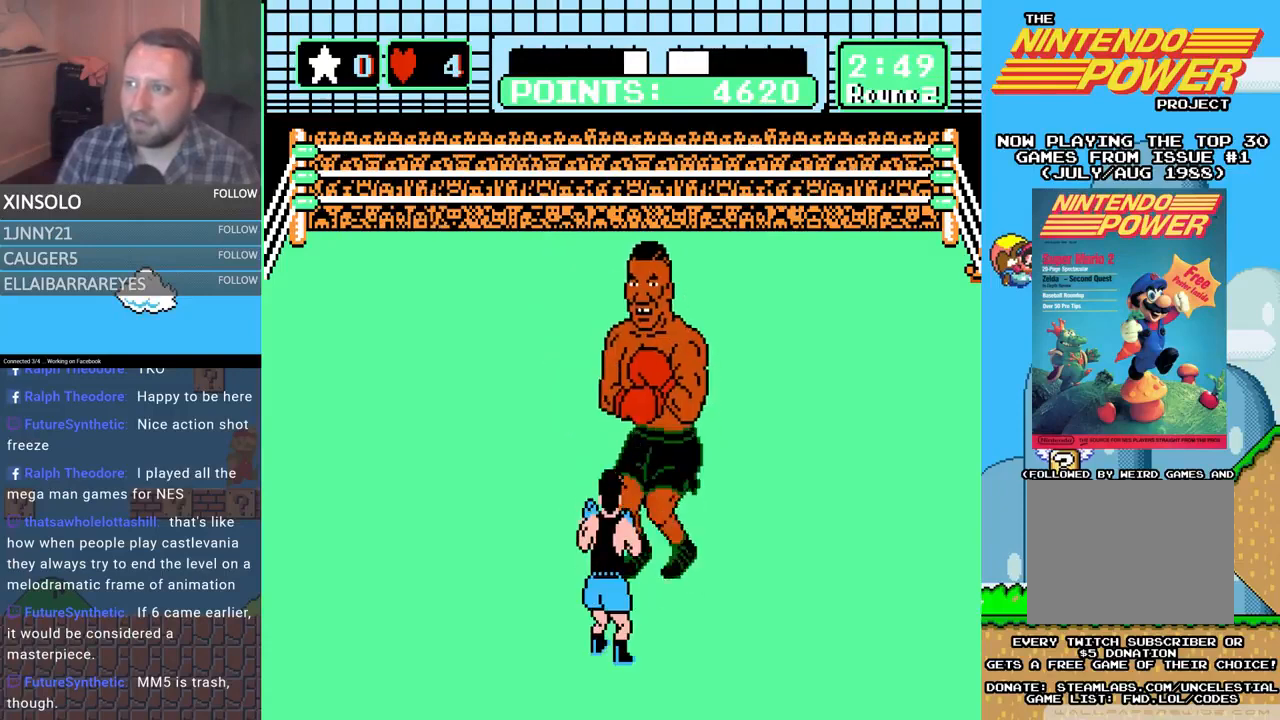
{"buttons": ["DPAD_LEFT"], "events": [[467, "DPAD_LEFT", "down"]]}
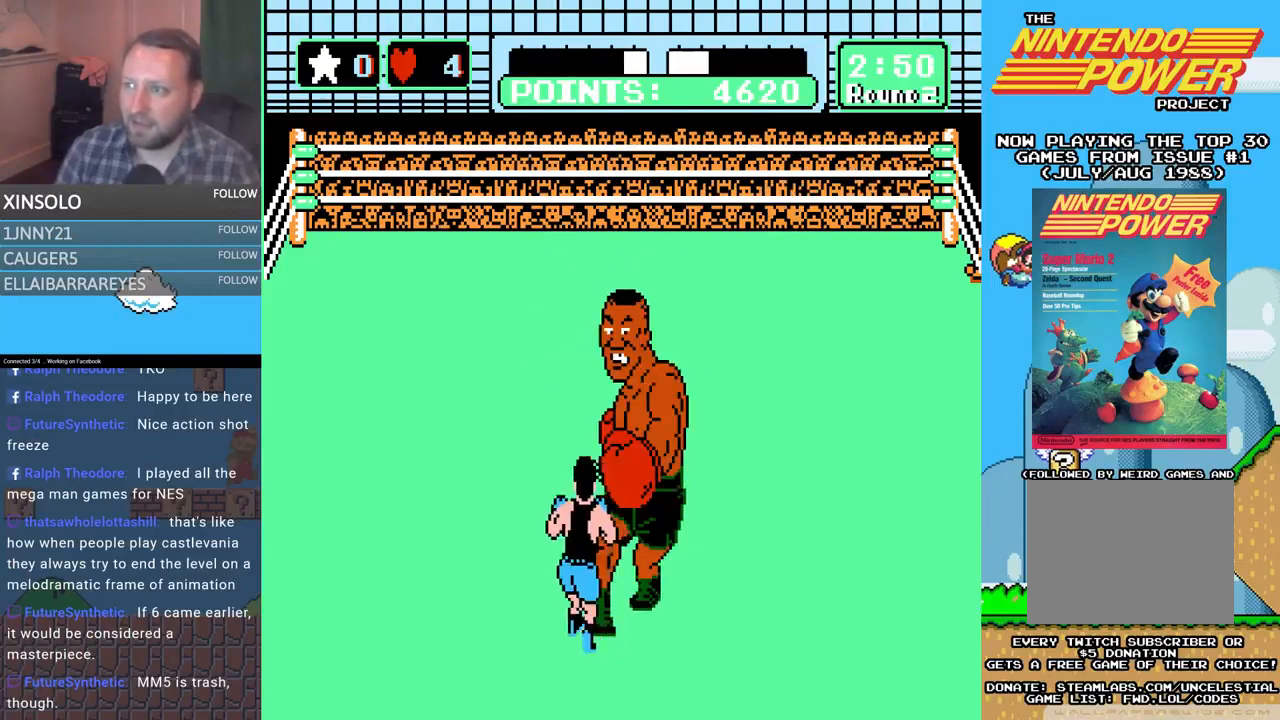
{"buttons": ["A", "DPAD_UP"], "events": [[67, "DPAD_LEFT", "up"], [133, "DPAD_UP", "down"], [200, "A", "down"]]}
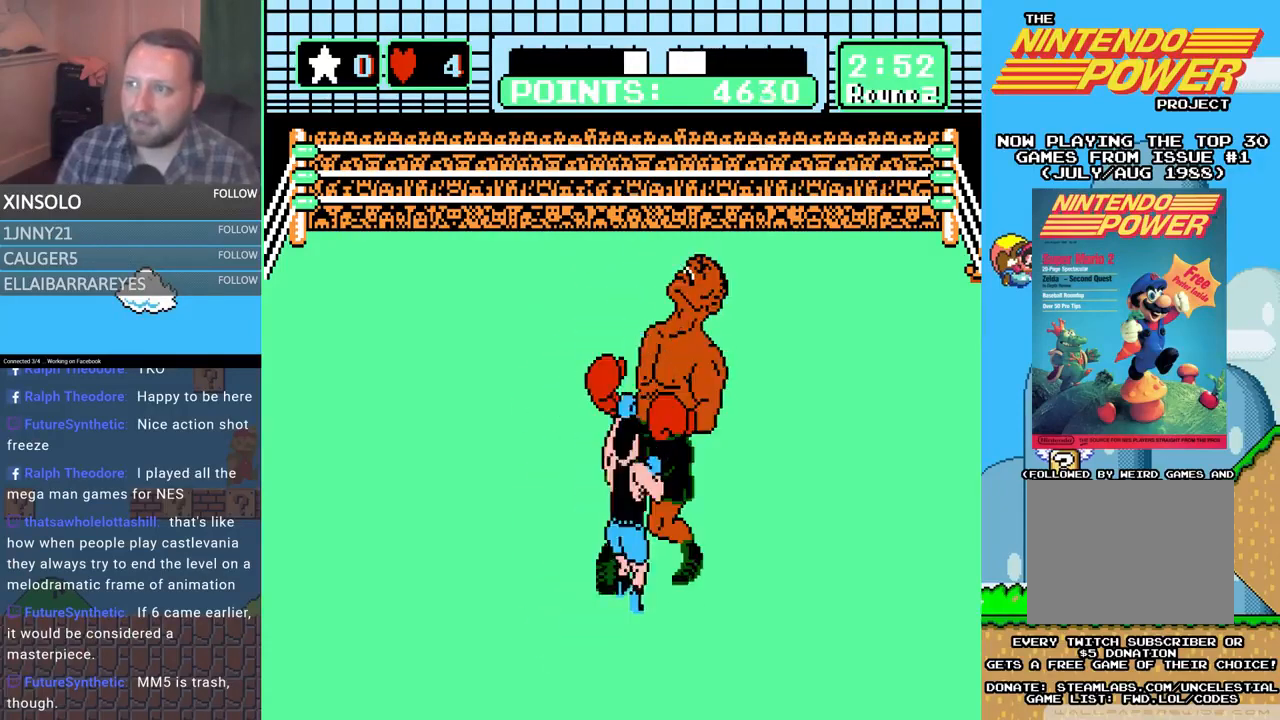
{"buttons": ["B", "DPAD_UP"], "events": [[67, "A", "up"], [100, "B", "down"]]}
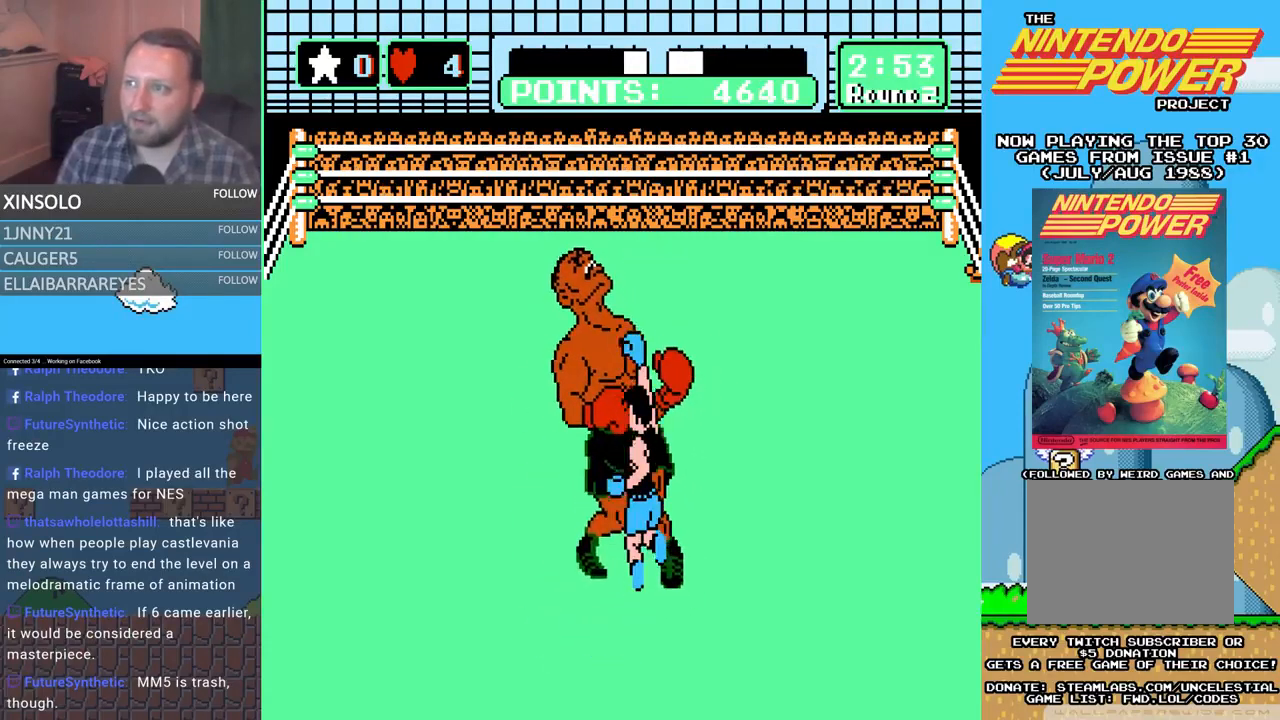
{"buttons": [], "events": [[100, "B", "up"], [233, "DPAD_UP", "up"]]}
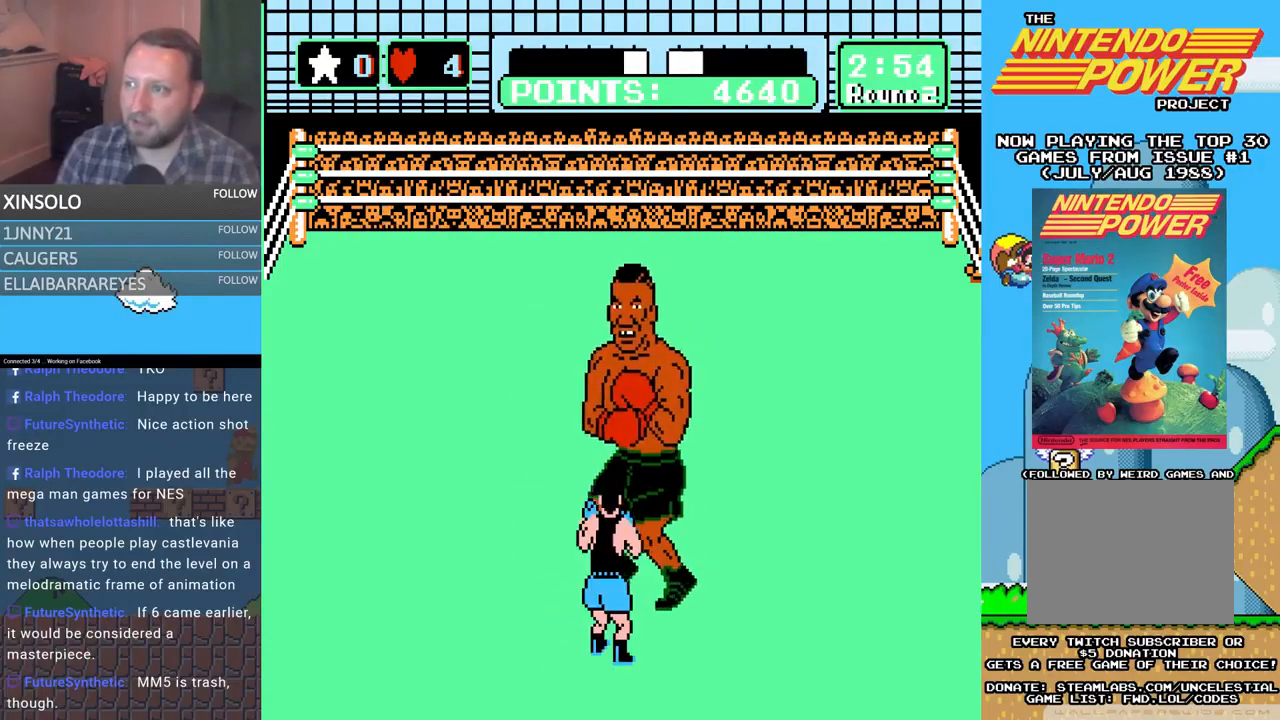
{"buttons": ["A", "DPAD_UP", "DPAD_RIGHT"], "events": [[167, "DPAD_LEFT", "down"], [167, "DPAD_UP", "down"], [233, "DPAD_UP", "up"], [300, "DPAD_LEFT", "up"], [433, "DPAD_UP", "down"], [500, "A", "down"], [500, "DPAD_RIGHT", "down"]]}
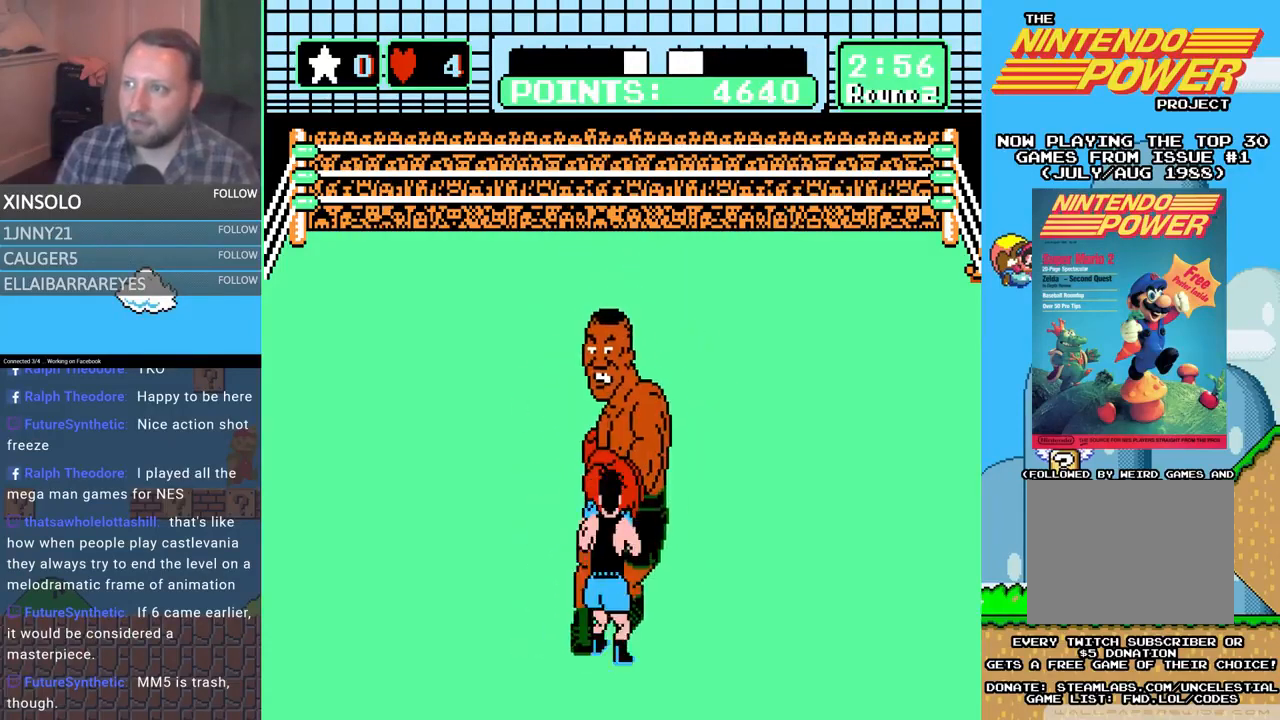
{"buttons": ["B", "DPAD_UP"], "events": [[167, "DPAD_RIGHT", "up"], [300, "A", "up"], [300, "B", "down"]]}
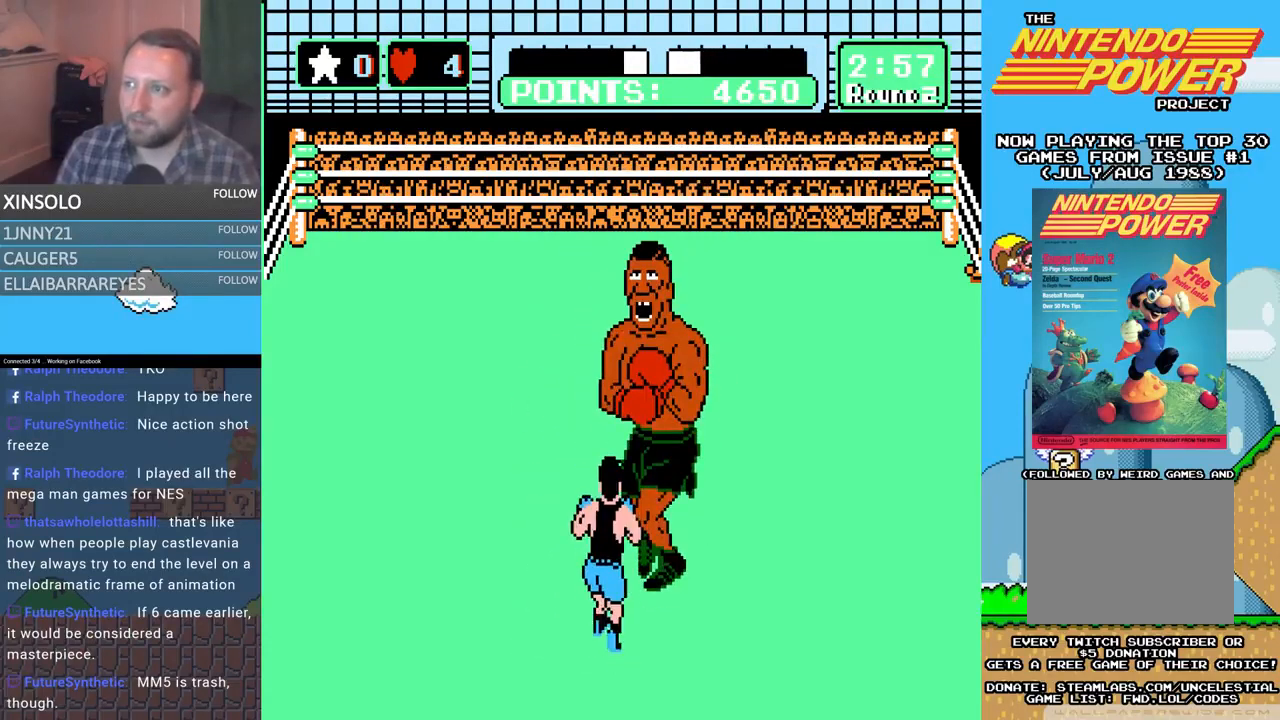
{"buttons": ["A"], "events": [[267, "B", "up"], [433, "A", "down"], [500, "DPAD_UP", "up"]]}
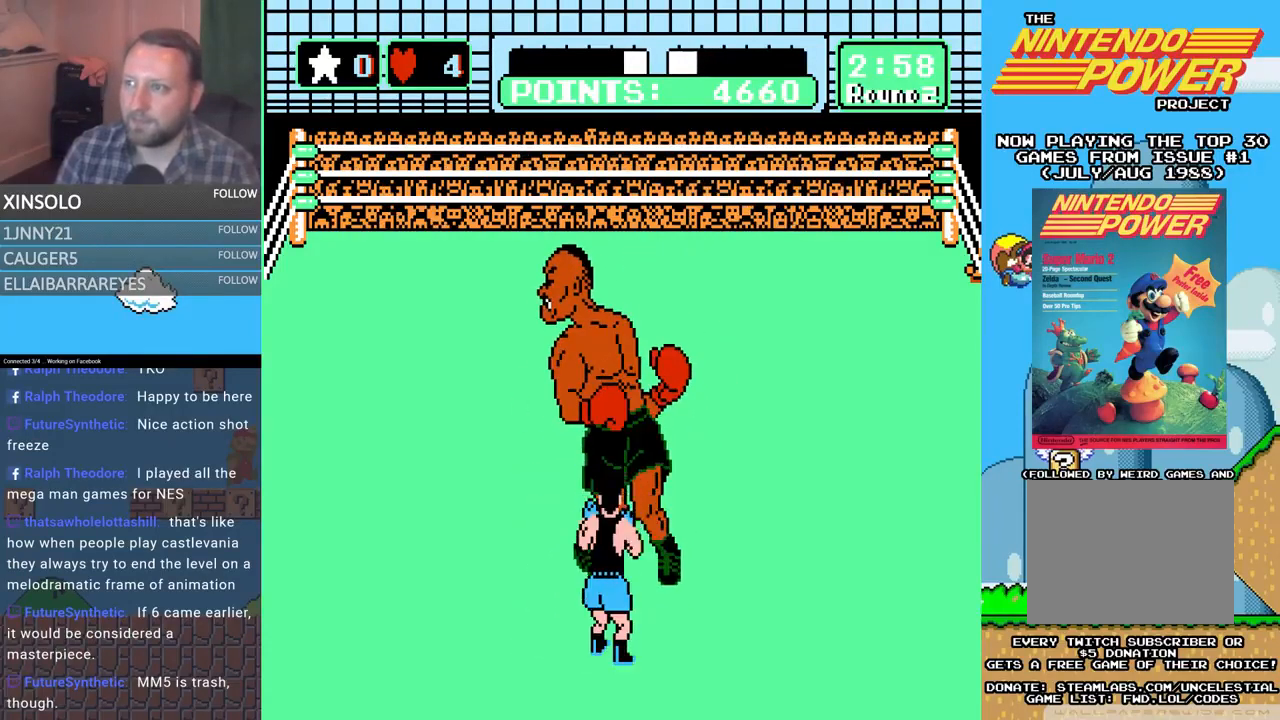
{"buttons": ["DPAD_LEFT"], "events": [[33, "A", "up"], [467, "DPAD_LEFT", "down"]]}
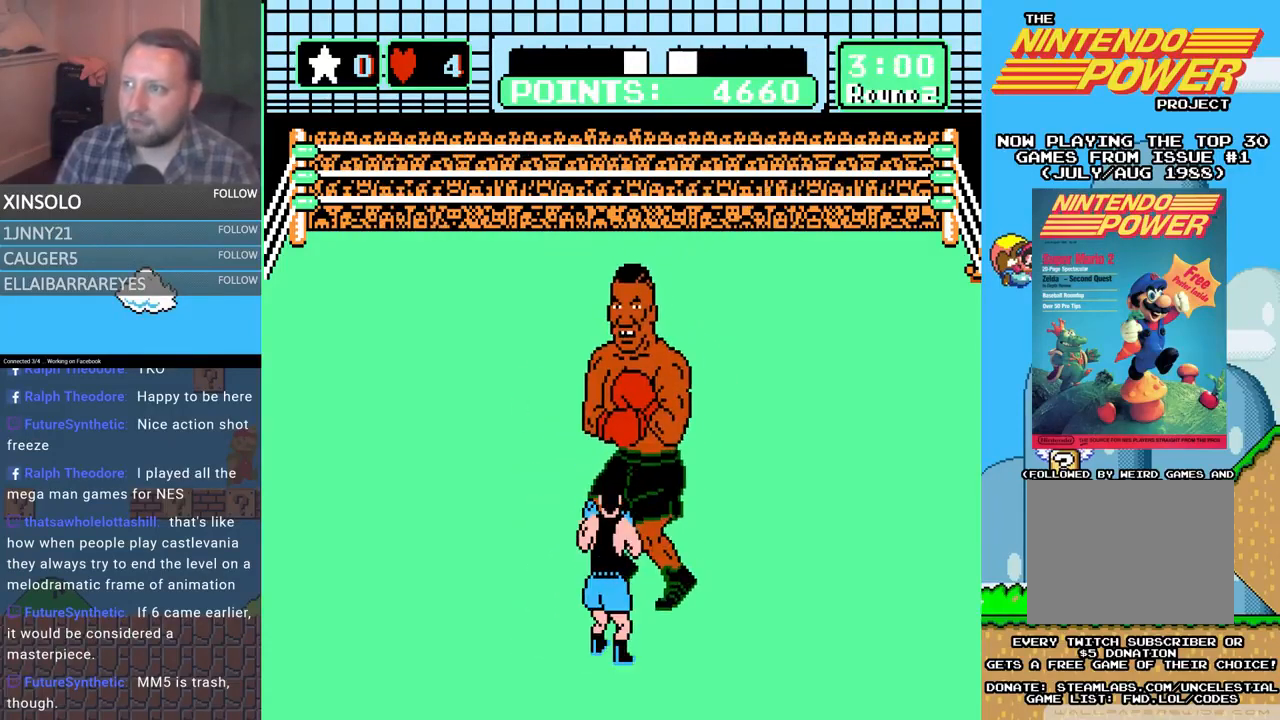
{"buttons": [], "events": [[67, "DPAD_LEFT", "up"]]}